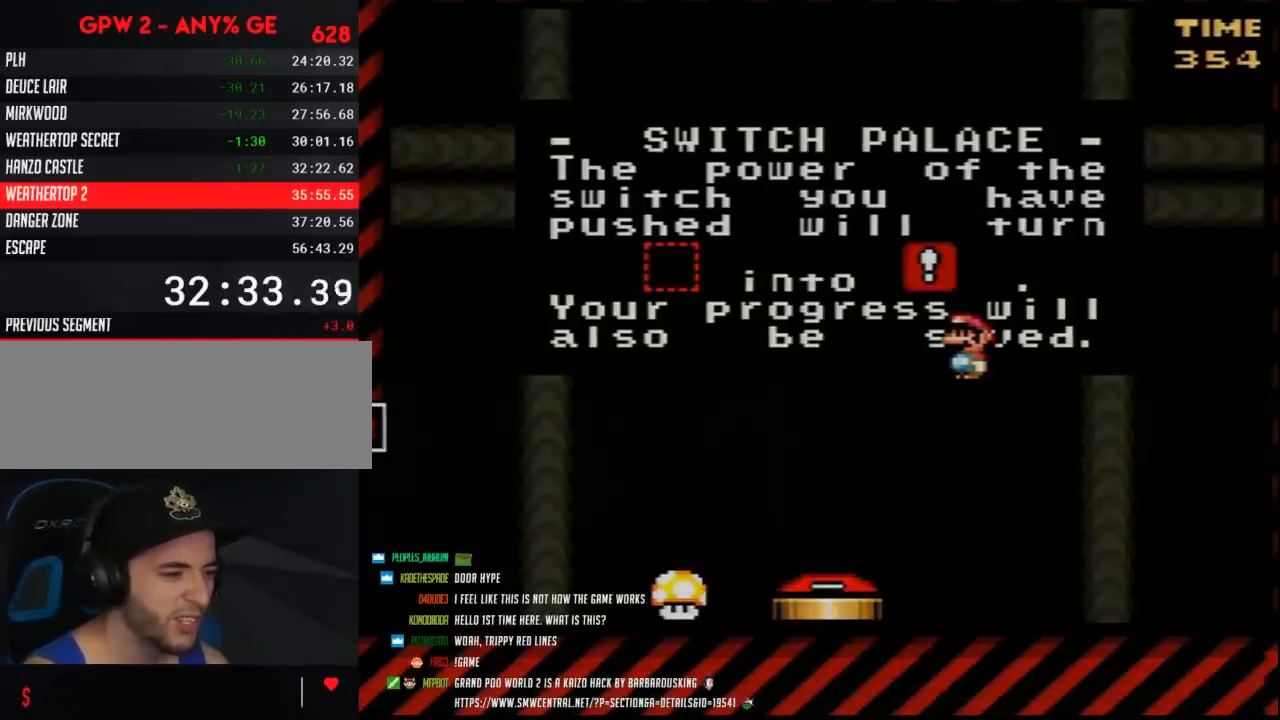
Gameplay with a controller (Nintendo layout); each line is a JSON object with the inputs held at the frame after it. "events" lists button and stick changes between this image and that frame as [ms after this image, input, new state], when the widget could be followed in between. Not read: B L3 R3.
{"buttons": [], "events": [[67, "A", "down"], [183, "A", "up"], [283, "A", "down"], [367, "A", "up"]]}
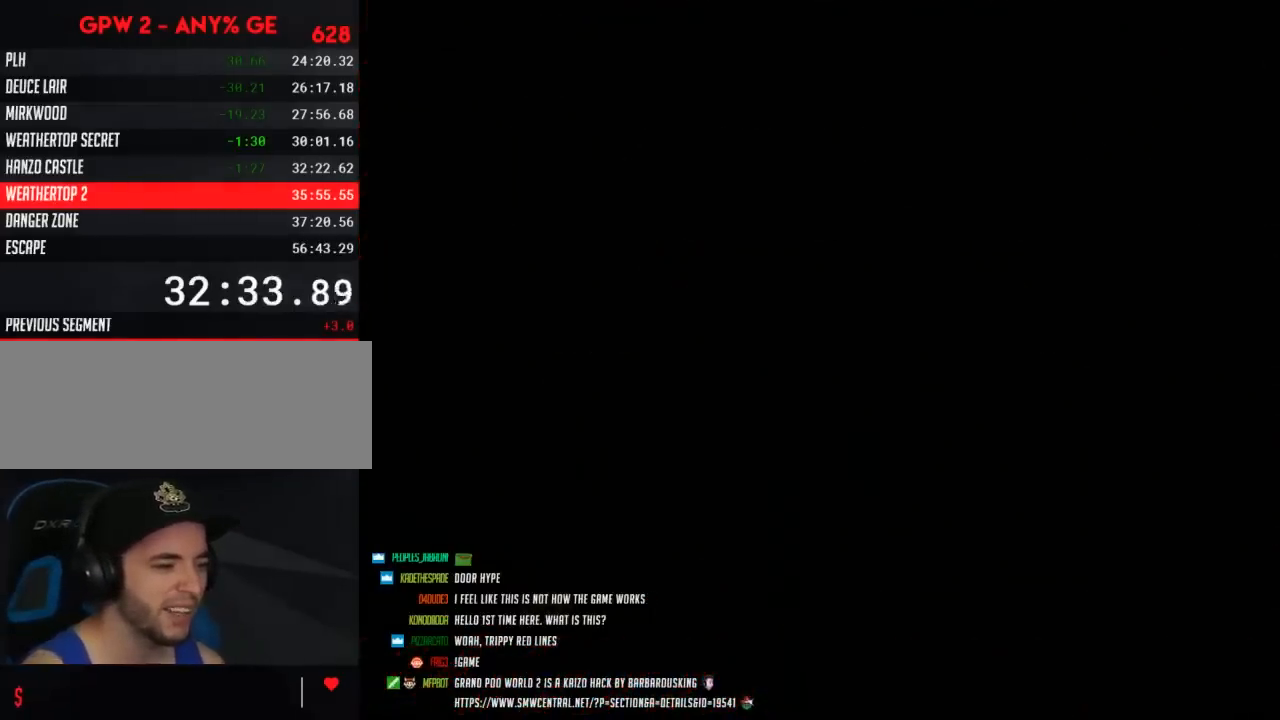
{"buttons": [], "events": []}
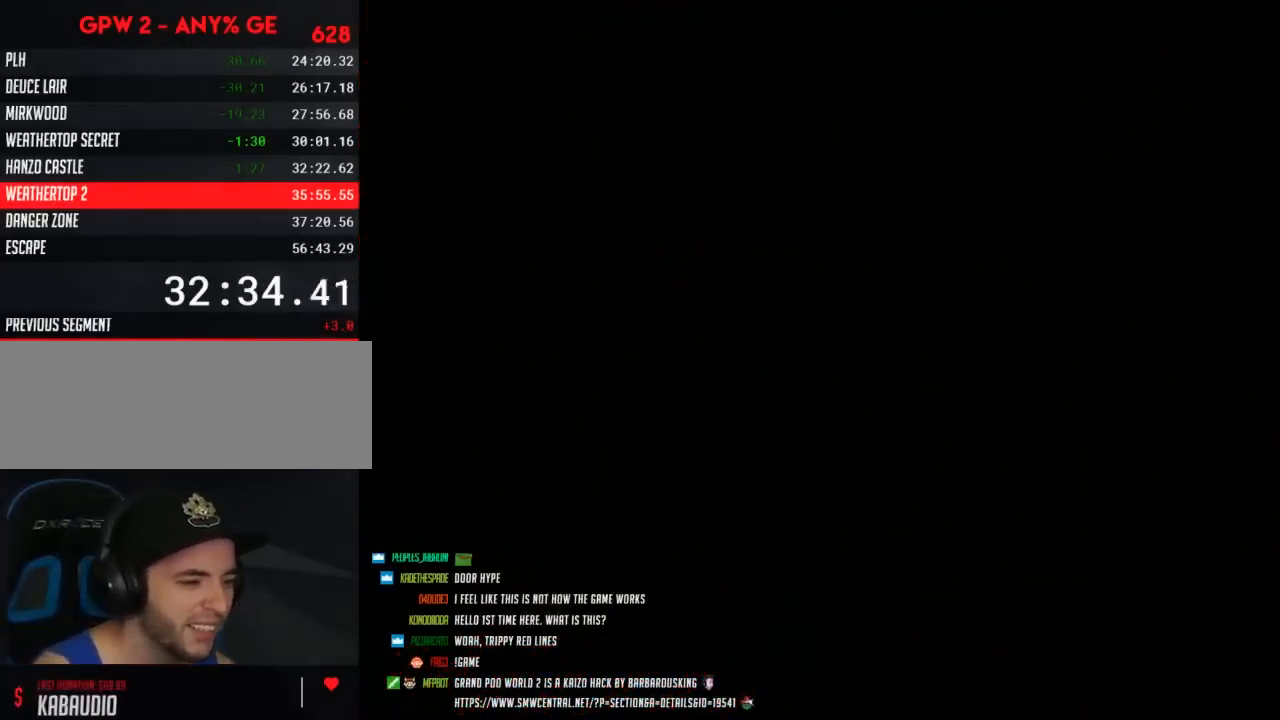
{"buttons": [], "events": []}
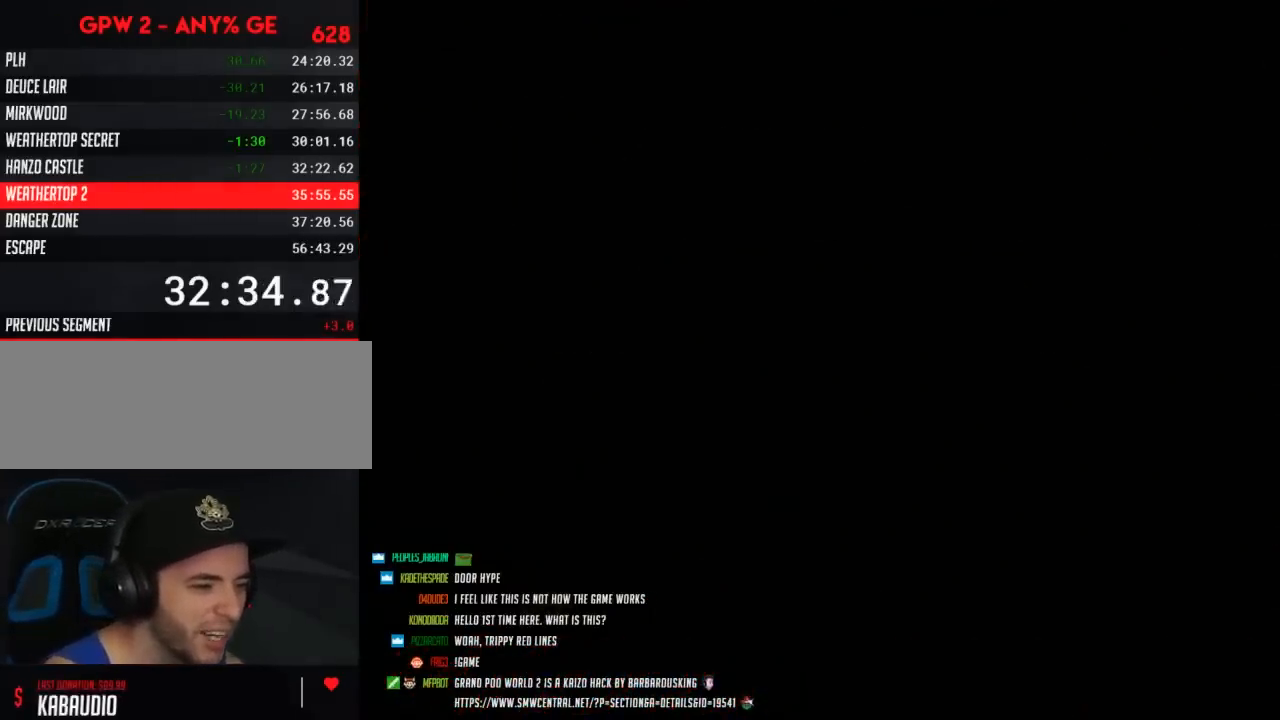
{"buttons": [], "events": []}
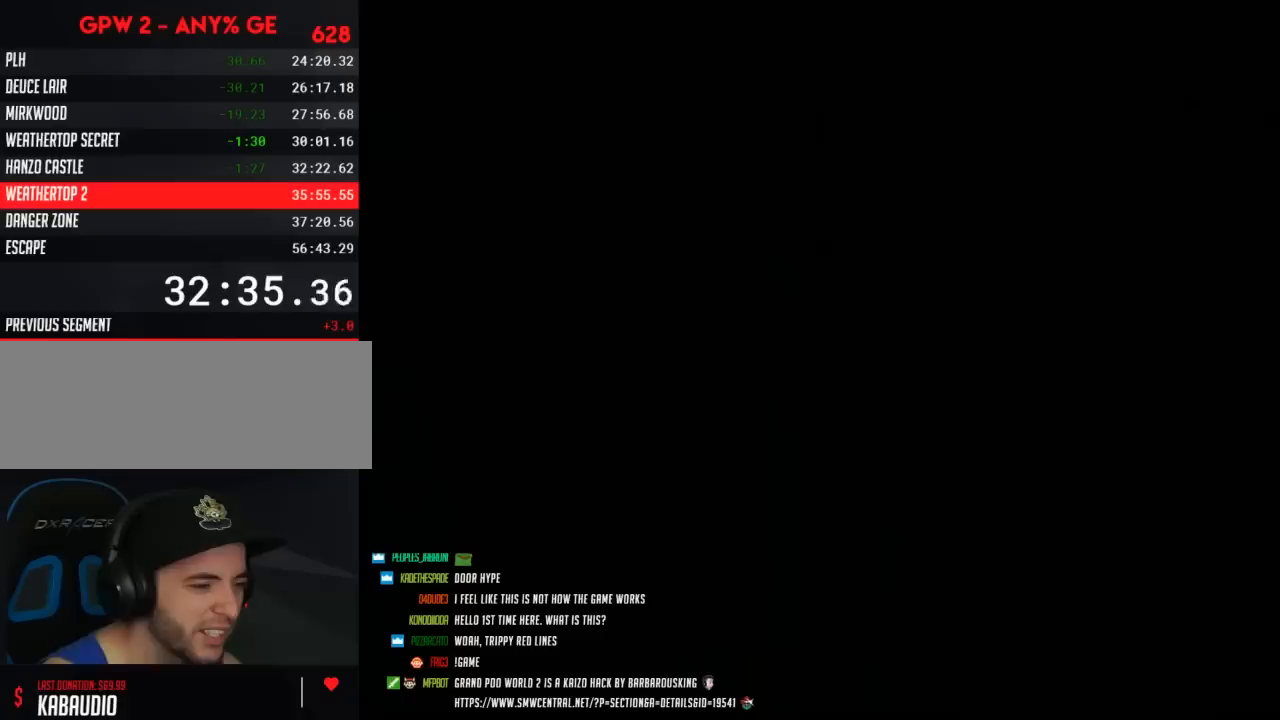
{"buttons": [], "events": []}
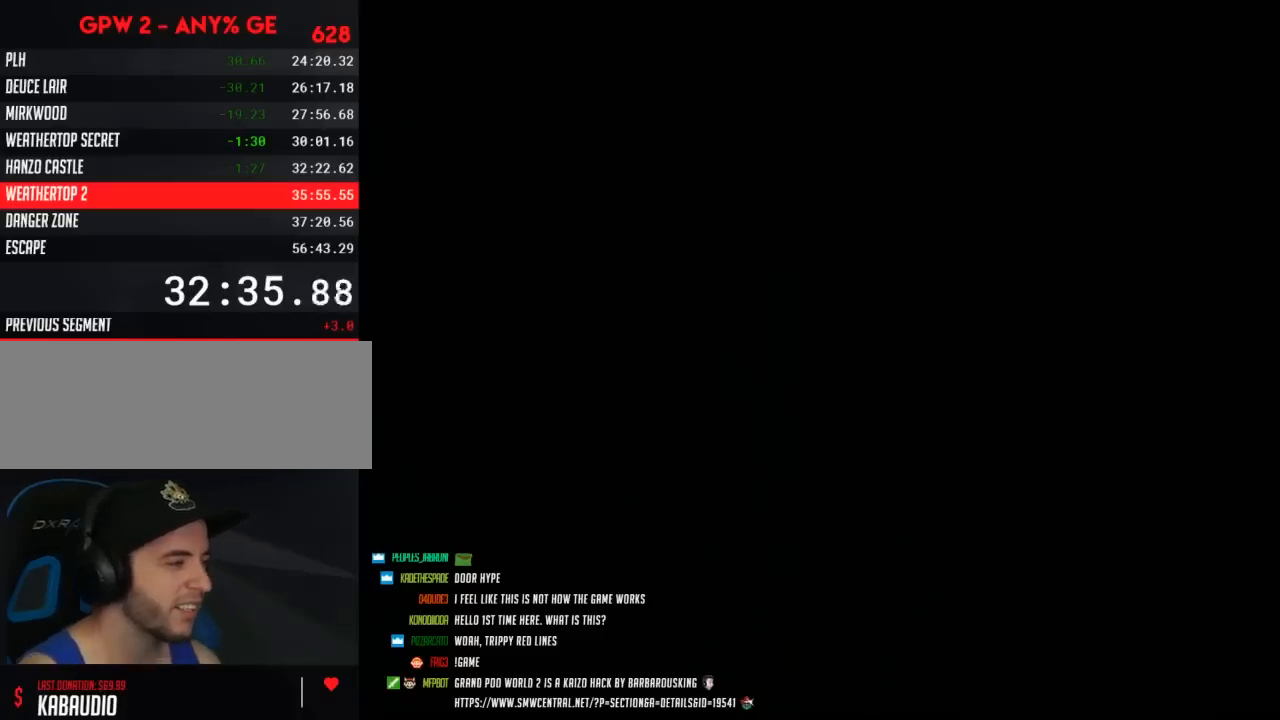
{"buttons": [], "events": [[300, "A", "down"], [333, "A", "up"]]}
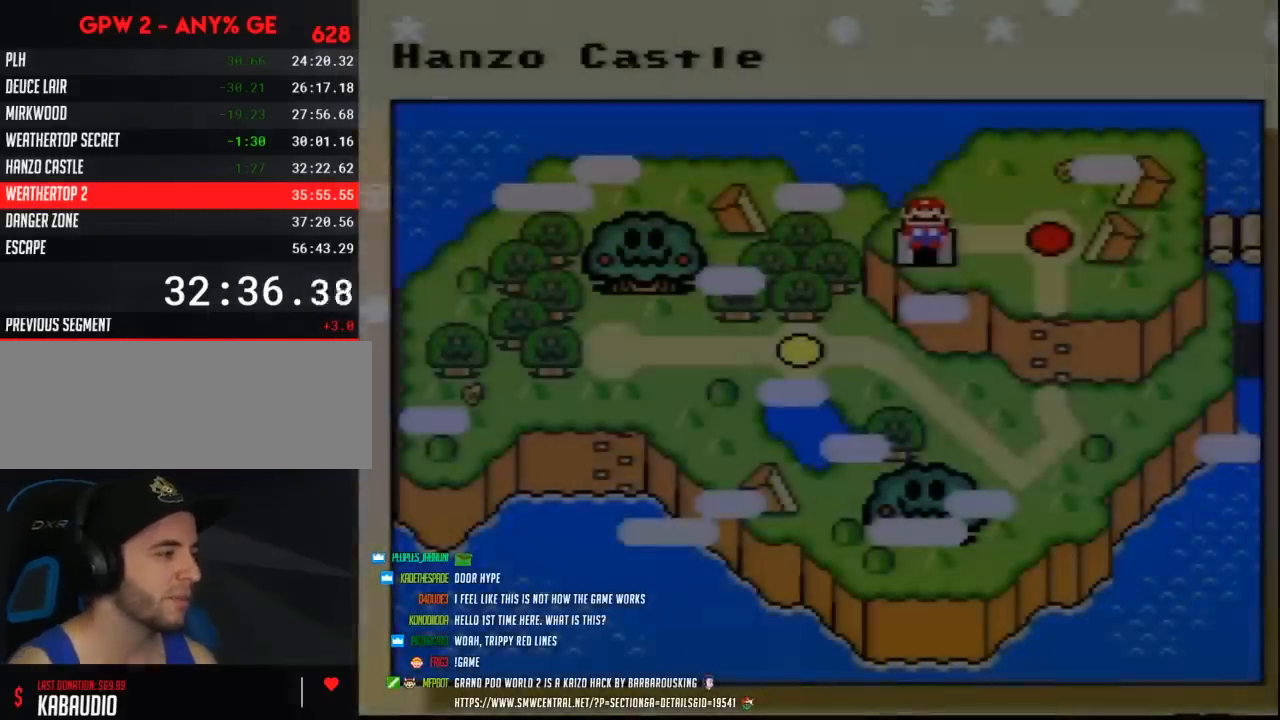
{"buttons": ["DPAD_RIGHT"], "events": [[367, "DPAD_RIGHT", "down"]]}
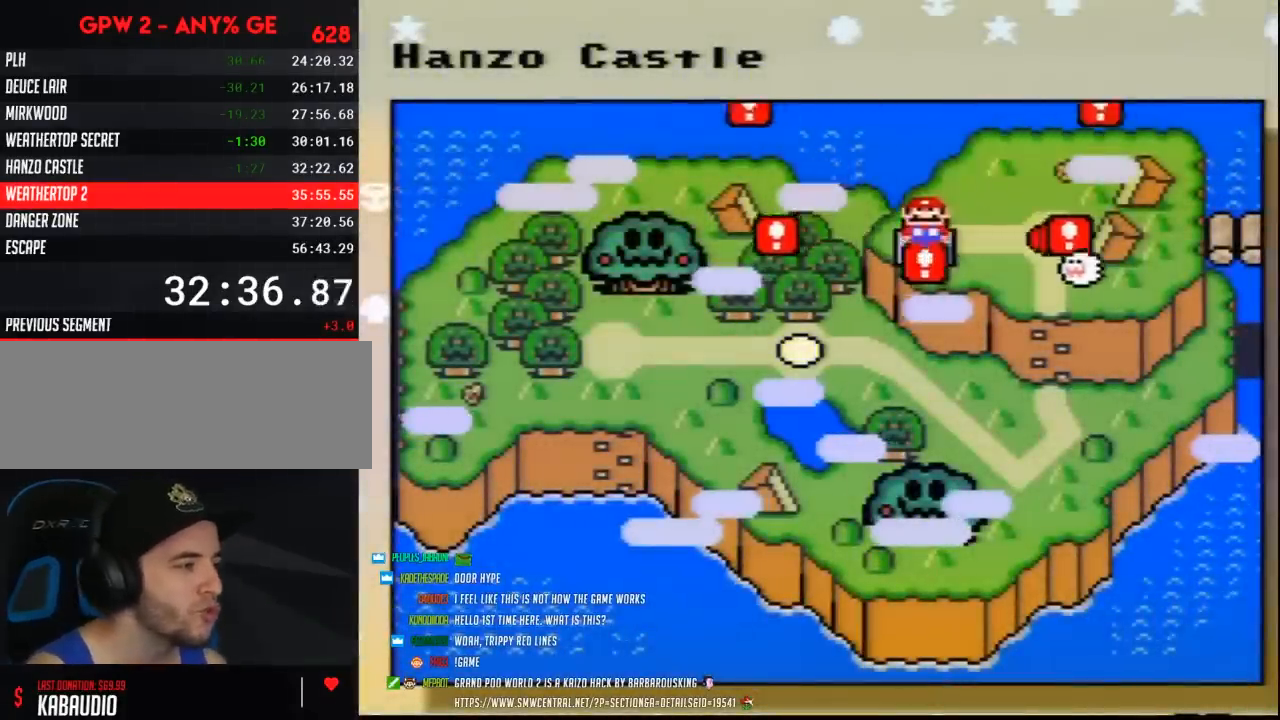
{"buttons": ["DPAD_RIGHT"], "events": [[267, "DPAD_RIGHT", "up"], [400, "DPAD_RIGHT", "down"]]}
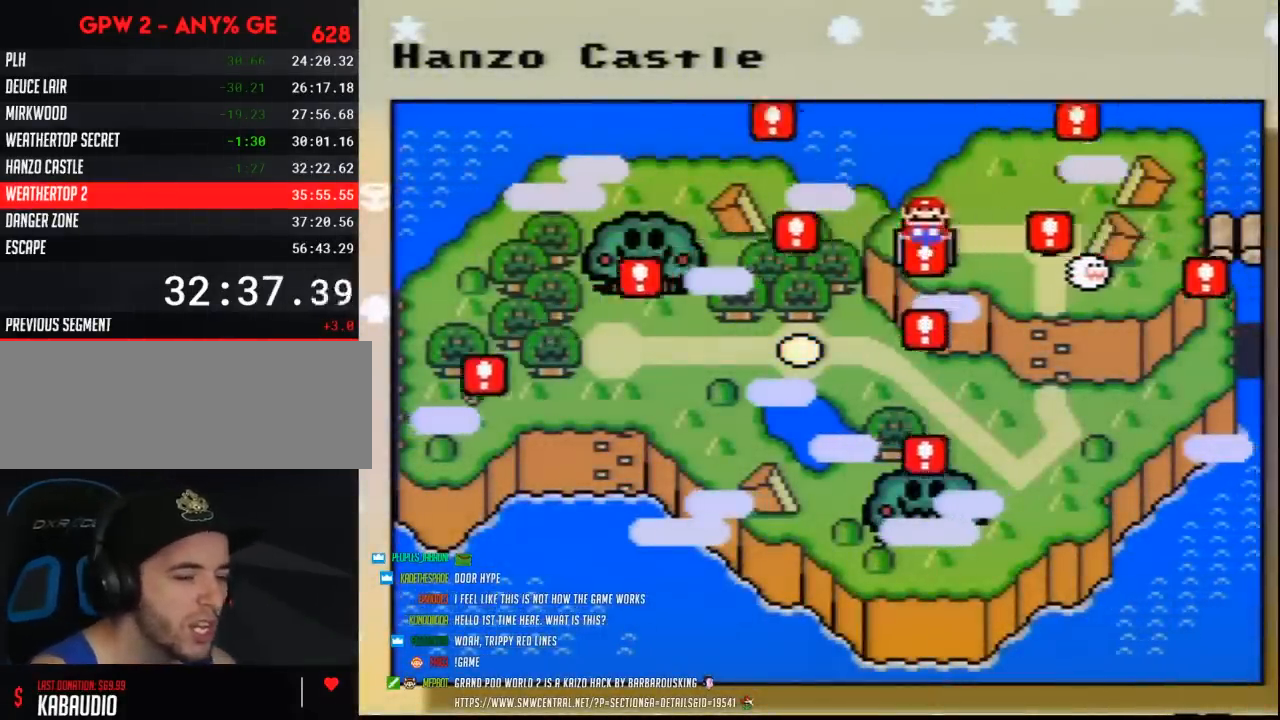
{"buttons": [], "events": [[333, "DPAD_RIGHT", "up"]]}
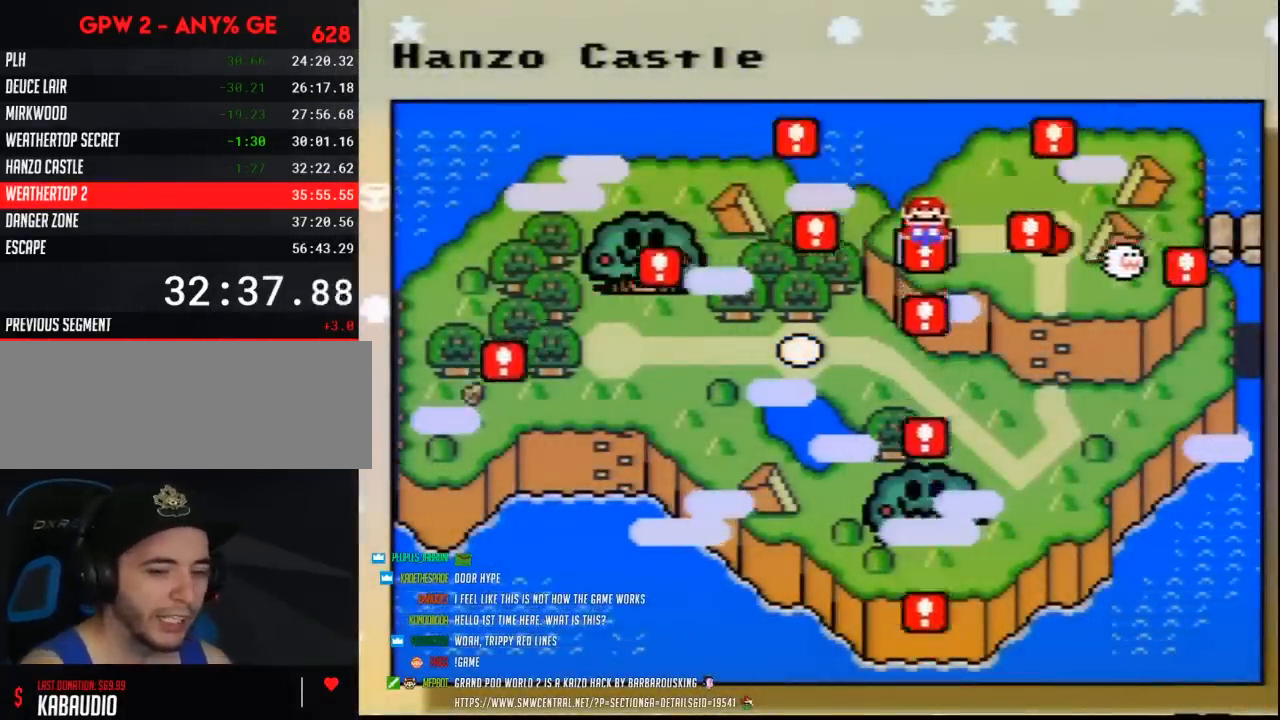
{"buttons": [], "events": []}
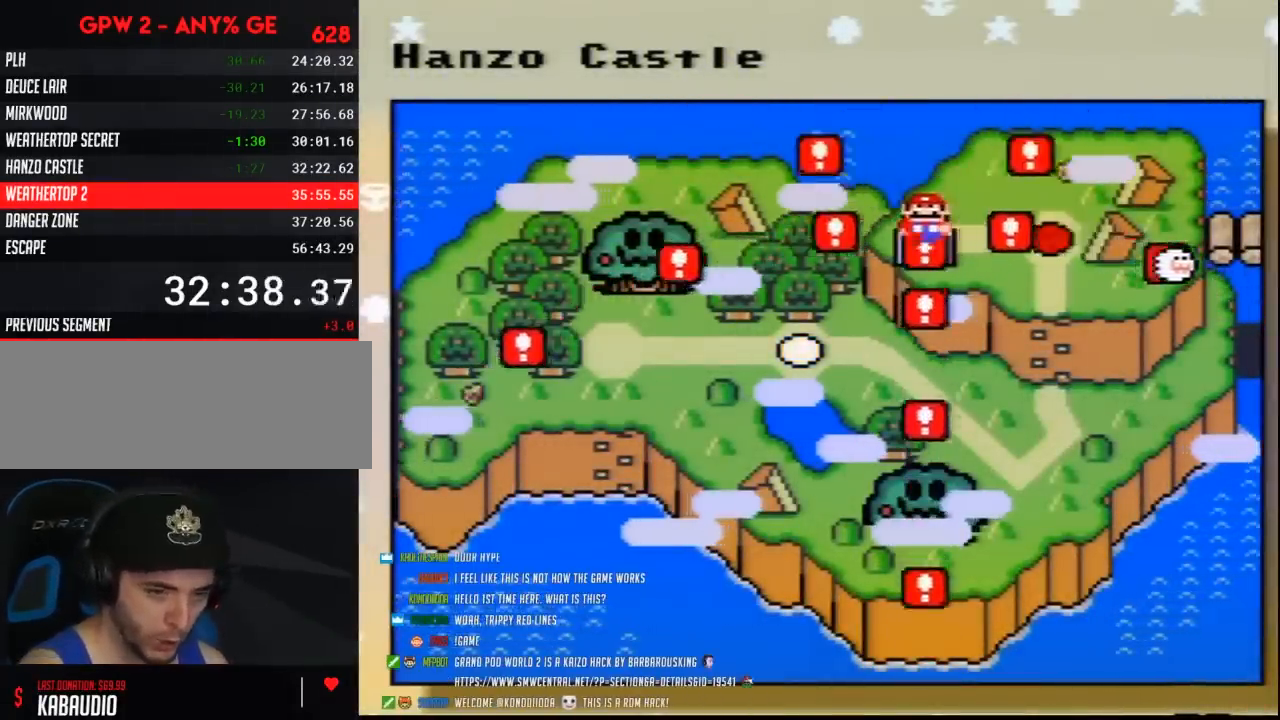
{"buttons": [], "events": []}
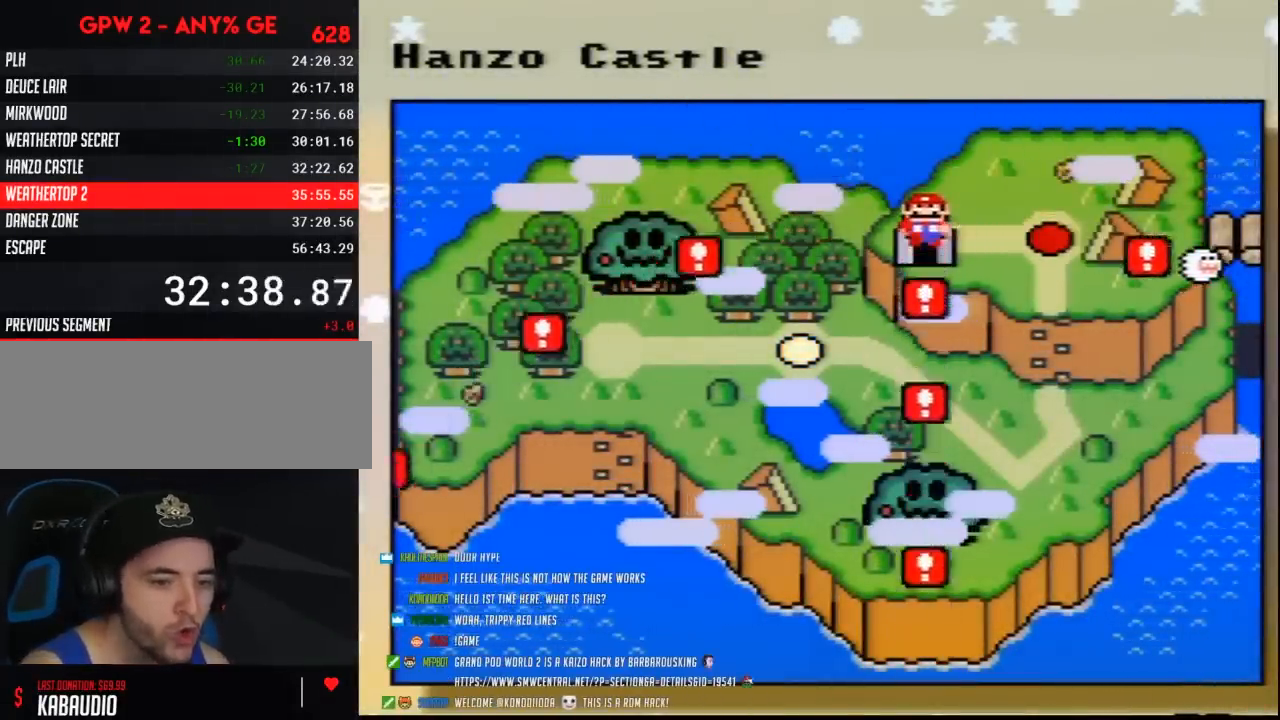
{"buttons": ["DPAD_RIGHT"], "events": [[83, "DPAD_RIGHT", "down"], [200, "DPAD_RIGHT", "up"], [333, "DPAD_RIGHT", "down"], [383, "DPAD_RIGHT", "up"], [483, "DPAD_RIGHT", "down"]]}
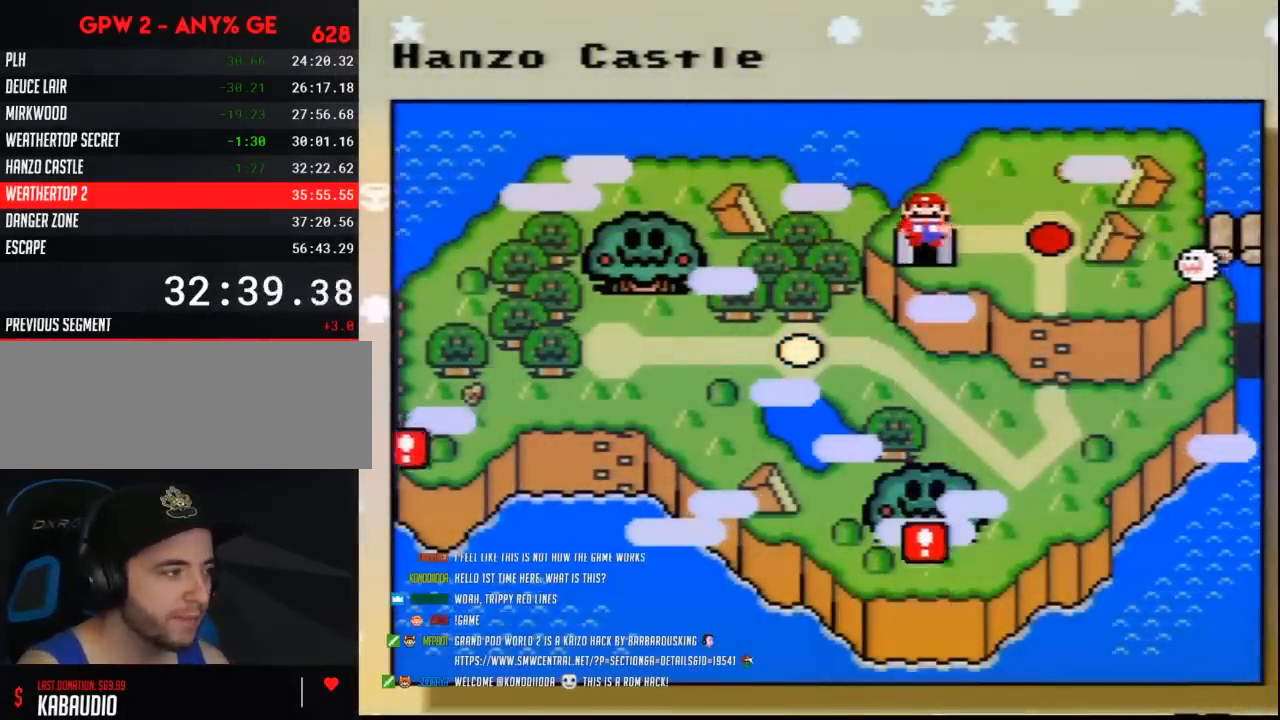
{"buttons": [], "events": [[83, "DPAD_RIGHT", "up"], [133, "DPAD_RIGHT", "down"], [233, "DPAD_RIGHT", "up"], [383, "A", "down"], [483, "A", "up"]]}
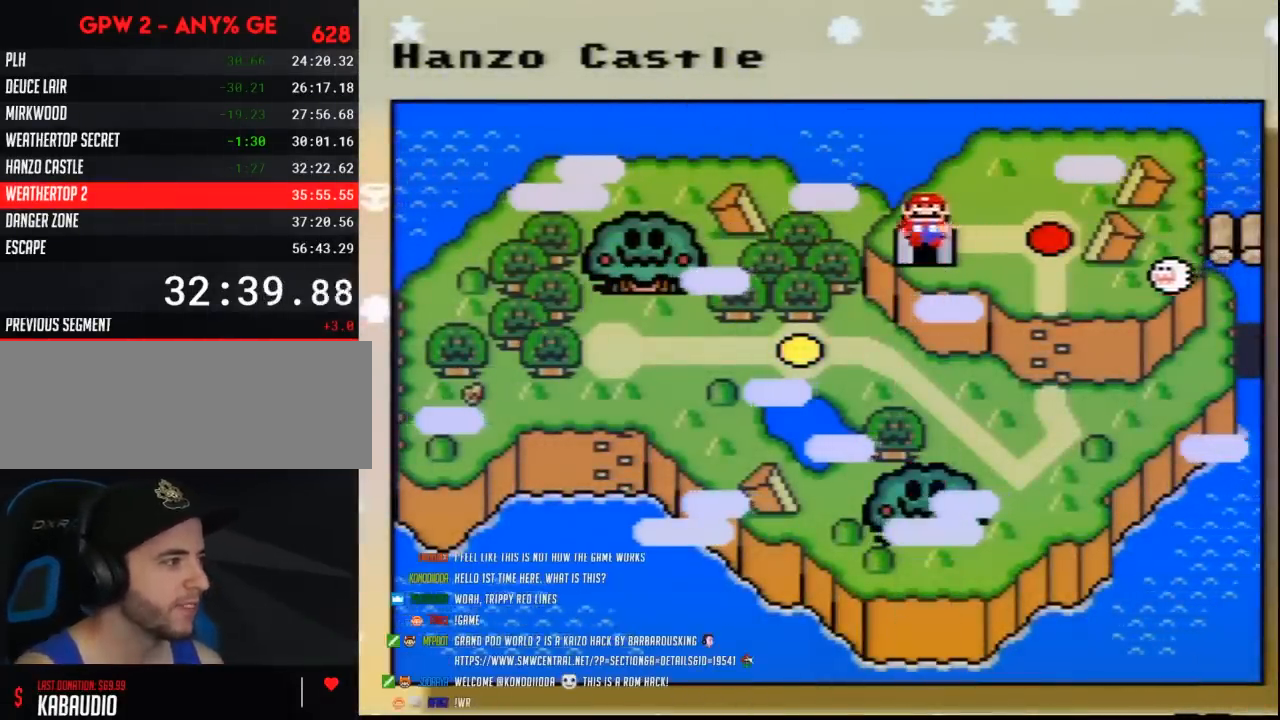
{"buttons": [], "events": [[83, "A", "down"], [167, "A", "up"], [233, "A", "down"], [333, "A", "up"], [383, "A", "down"], [483, "A", "up"]]}
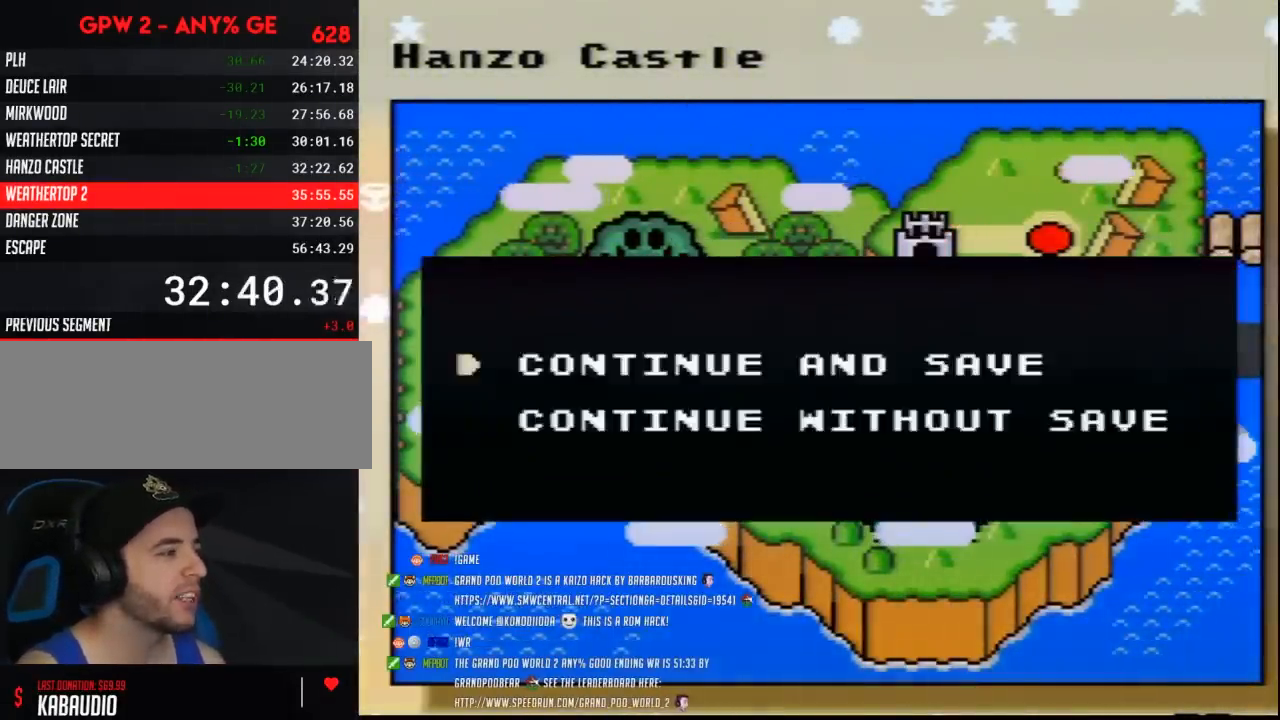
{"buttons": [], "events": [[17, "A", "down"], [150, "A", "up"], [167, "A", "down"], [267, "A", "up"], [333, "A", "down"], [417, "A", "up"]]}
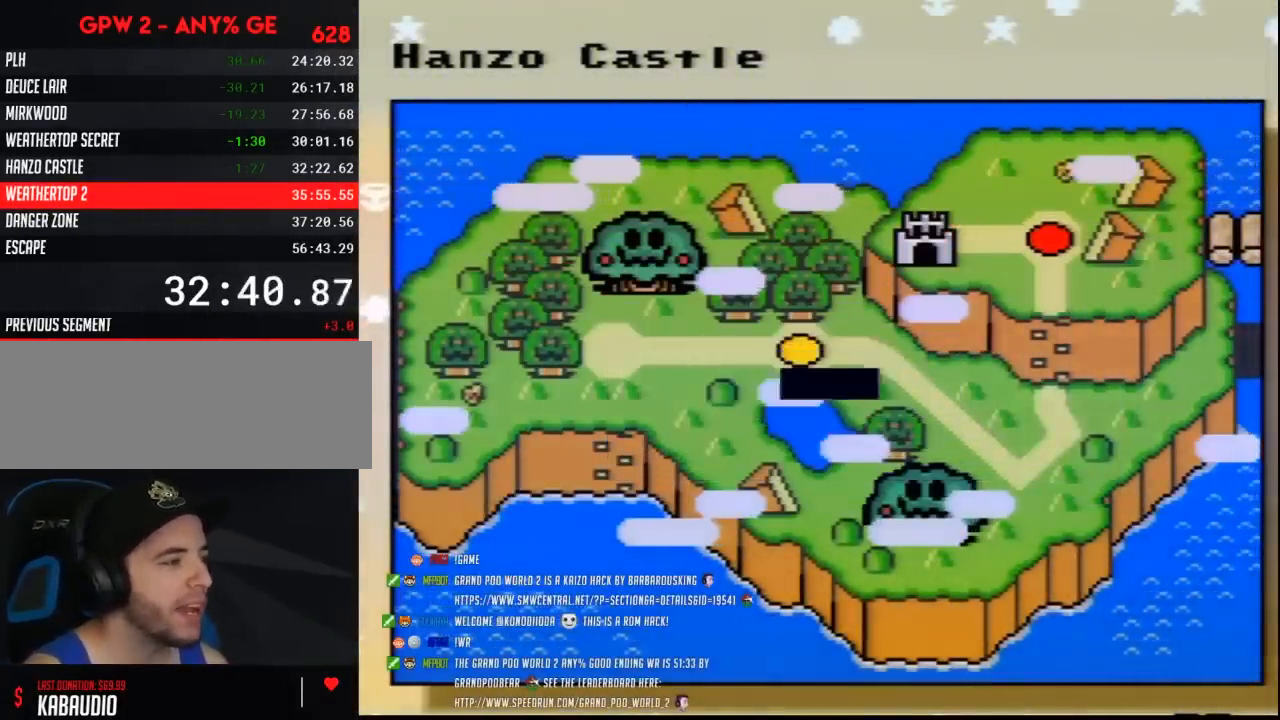
{"buttons": [], "events": [[17, "DPAD_RIGHT", "down"], [167, "DPAD_RIGHT", "up"], [233, "DPAD_RIGHT", "down"], [367, "DPAD_RIGHT", "up"]]}
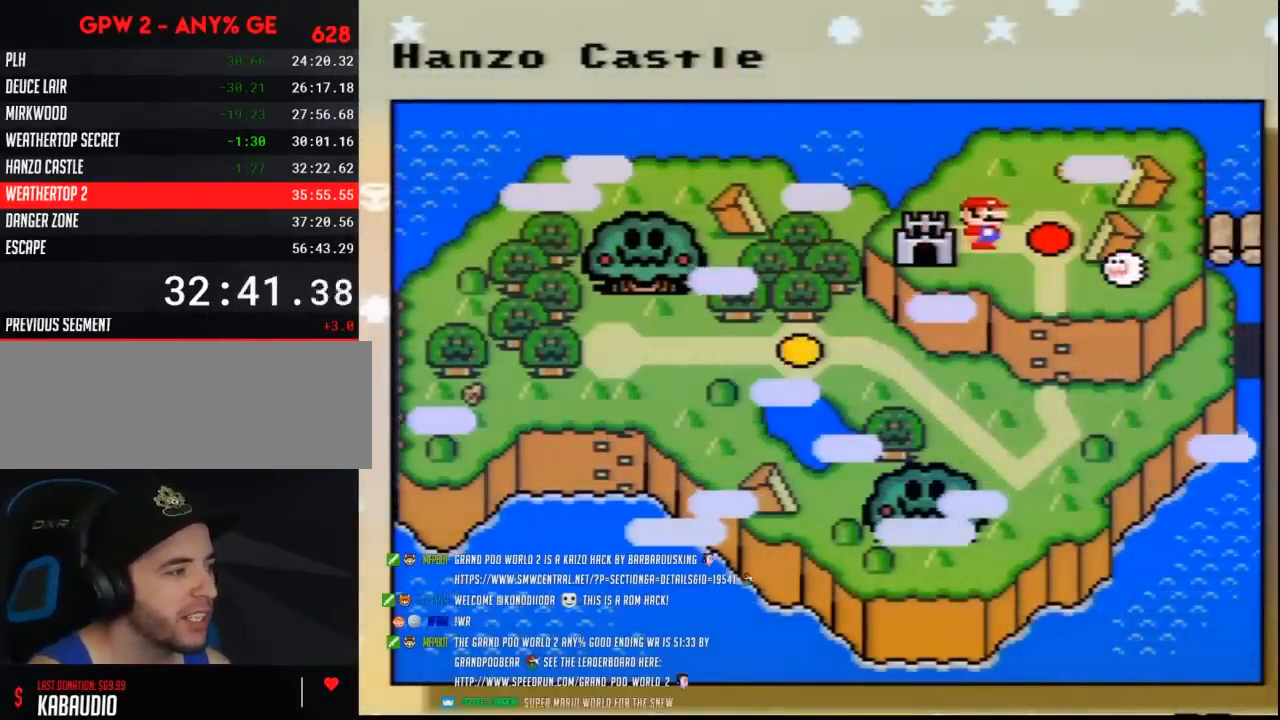
{"buttons": ["A"], "events": [[50, "A", "down"], [167, "A", "up"], [233, "A", "down"], [367, "A", "up"], [417, "A", "down"]]}
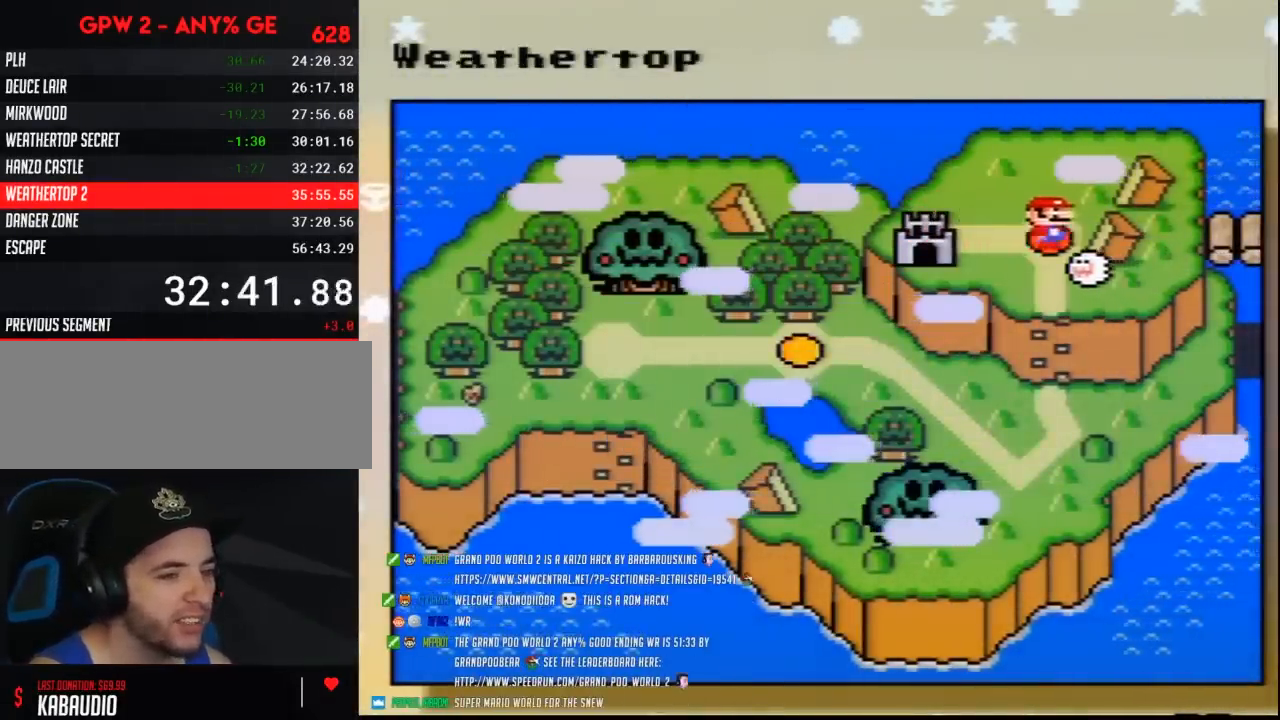
{"buttons": ["A"], "events": [[17, "A", "up"], [83, "A", "down"], [167, "A", "up"], [233, "A", "down"], [333, "A", "up"], [417, "A", "down"]]}
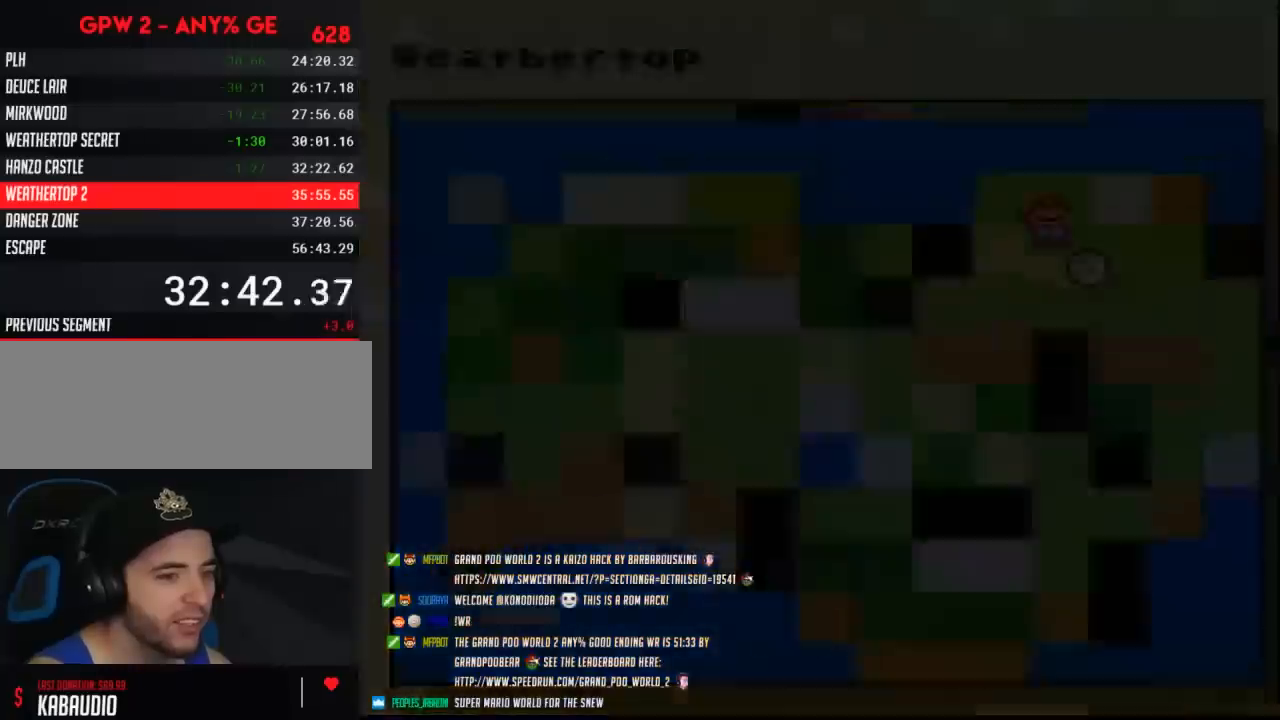
{"buttons": [], "events": [[17, "A", "up"]]}
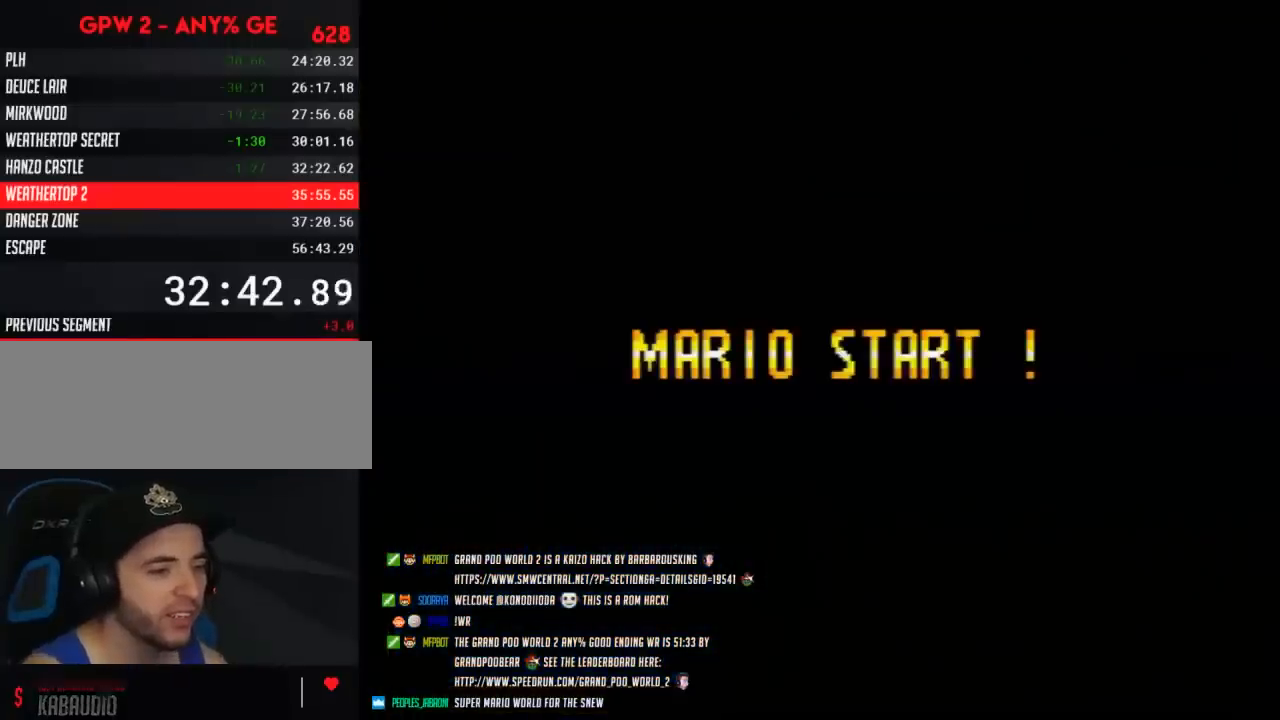
{"buttons": [], "events": []}
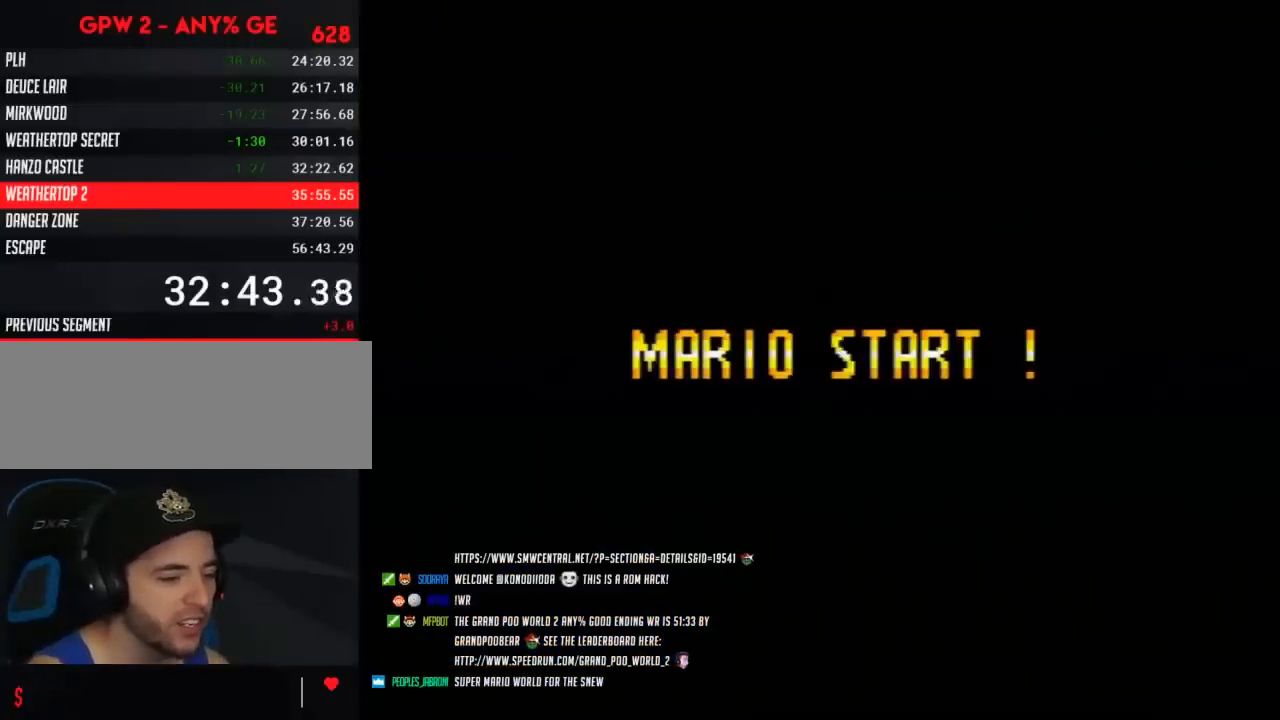
{"buttons": [], "events": []}
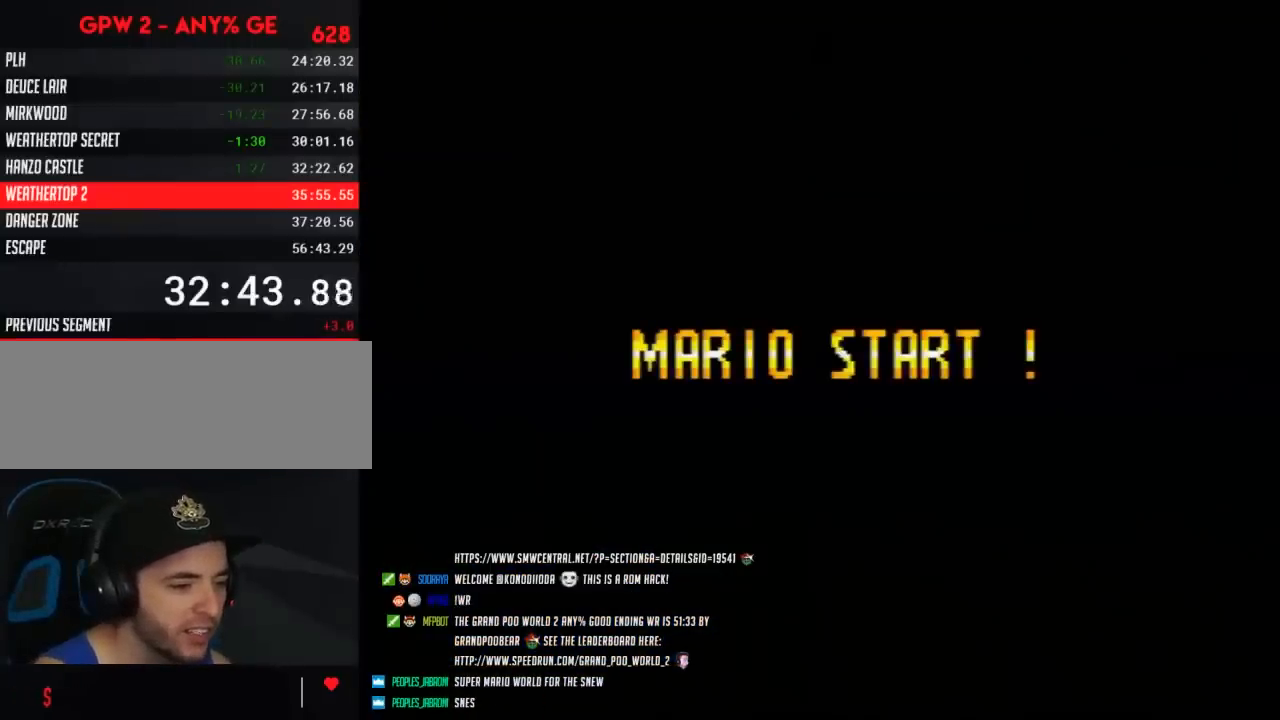
{"buttons": ["A"], "events": [[283, "A", "down"]]}
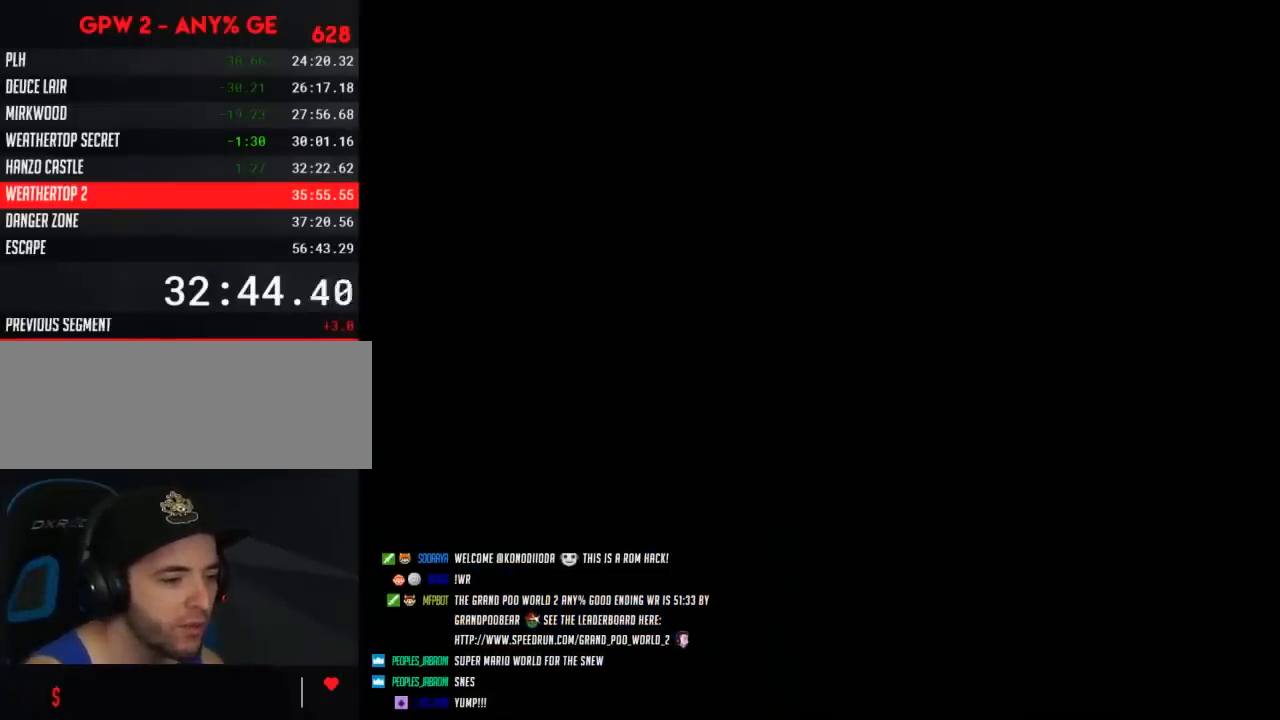
{"buttons": ["A"], "events": []}
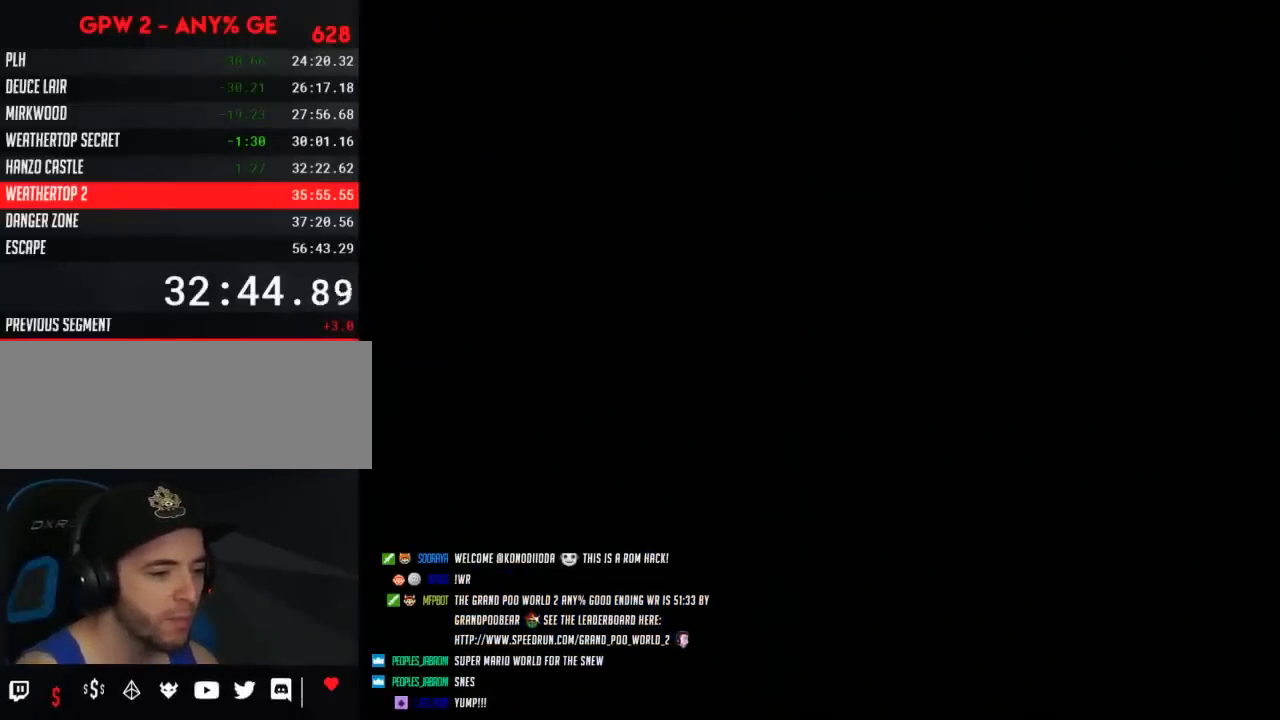
{"buttons": ["A"], "events": []}
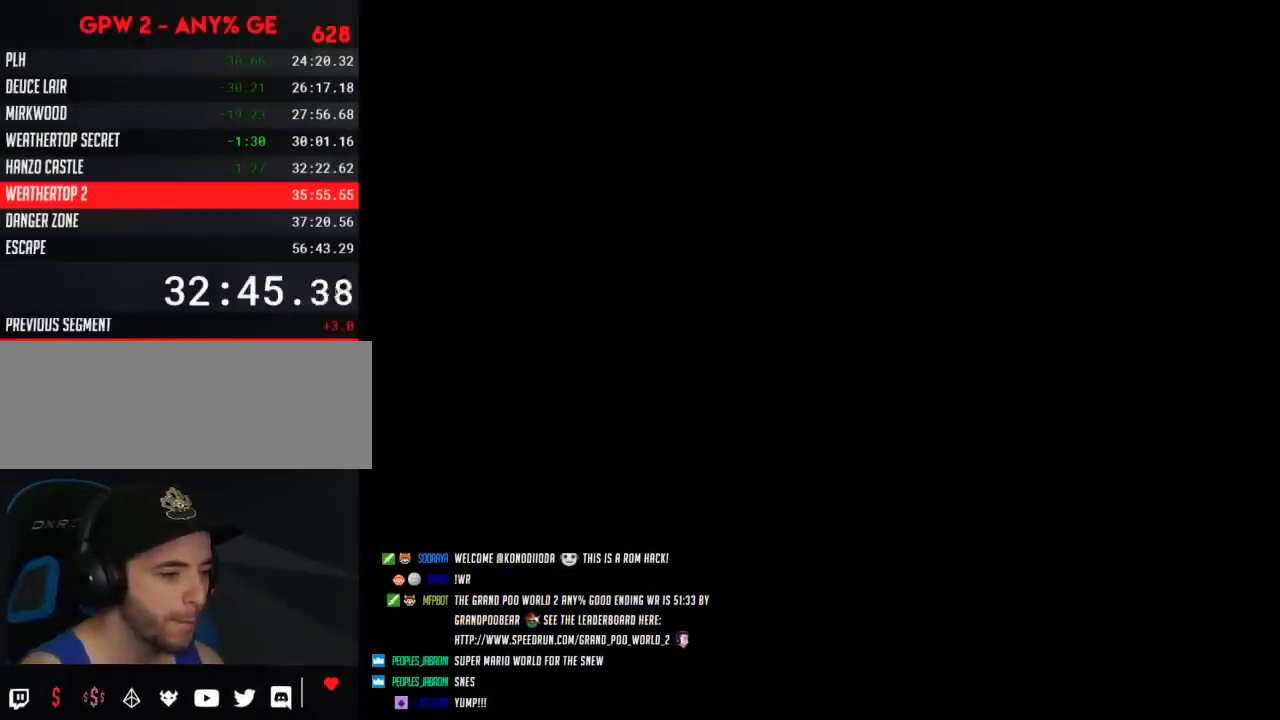
{"buttons": ["Y", "DPAD_RIGHT"], "events": [[33, "A", "up"], [67, "DPAD_RIGHT", "down"], [67, "Y", "down"]]}
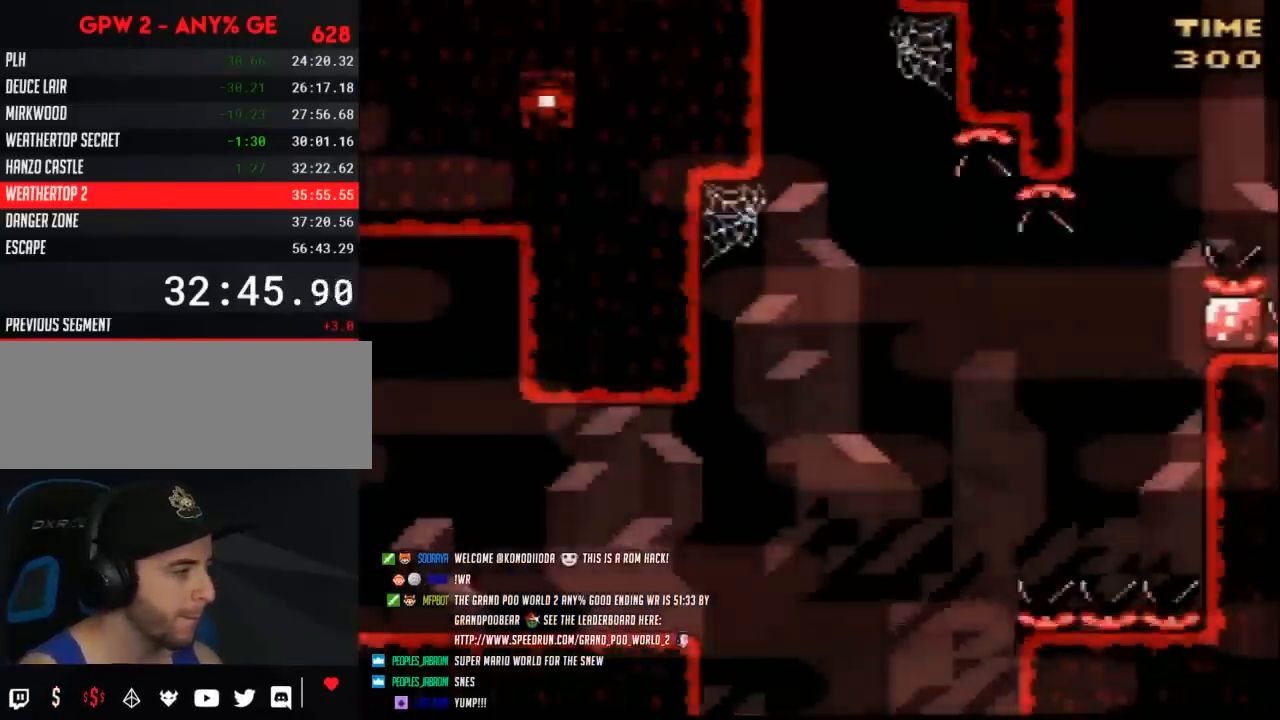
{"buttons": ["Y", "DPAD_RIGHT"], "events": []}
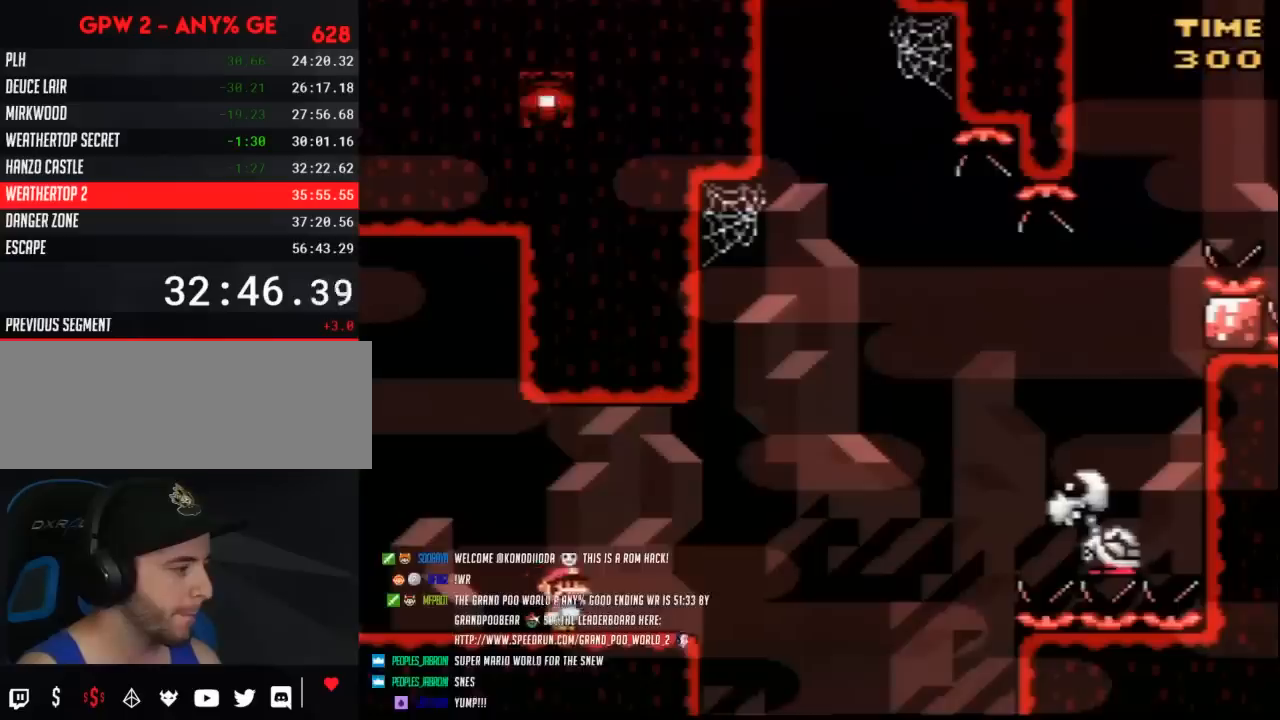
{"buttons": ["Y", "DPAD_RIGHT"], "events": []}
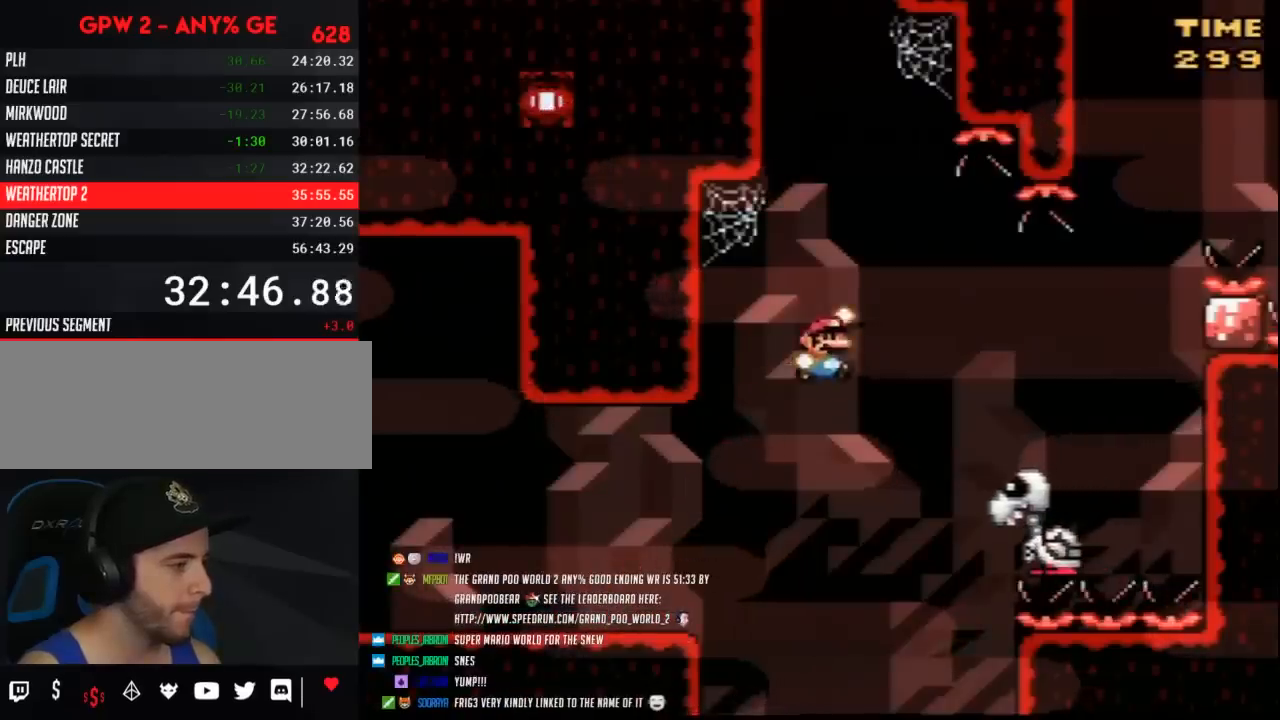
{"buttons": ["Y", "DPAD_RIGHT"], "events": []}
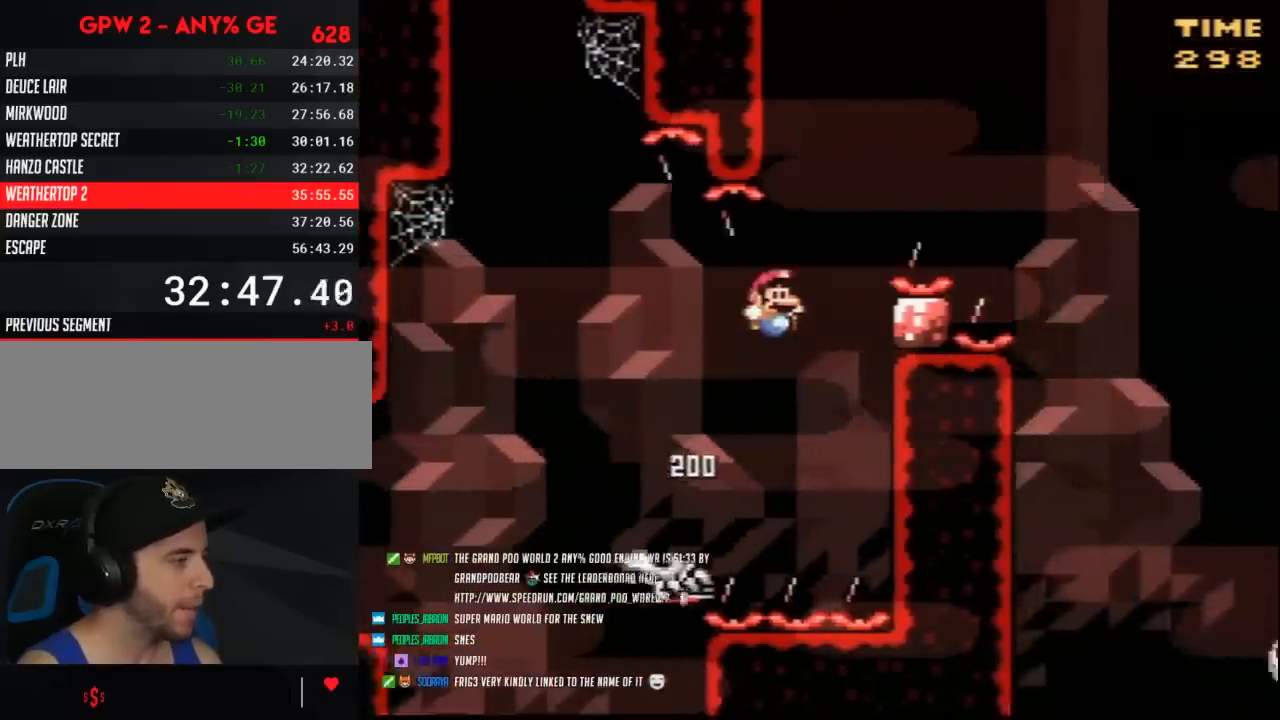
{"buttons": ["Y", "DPAD_RIGHT"], "events": []}
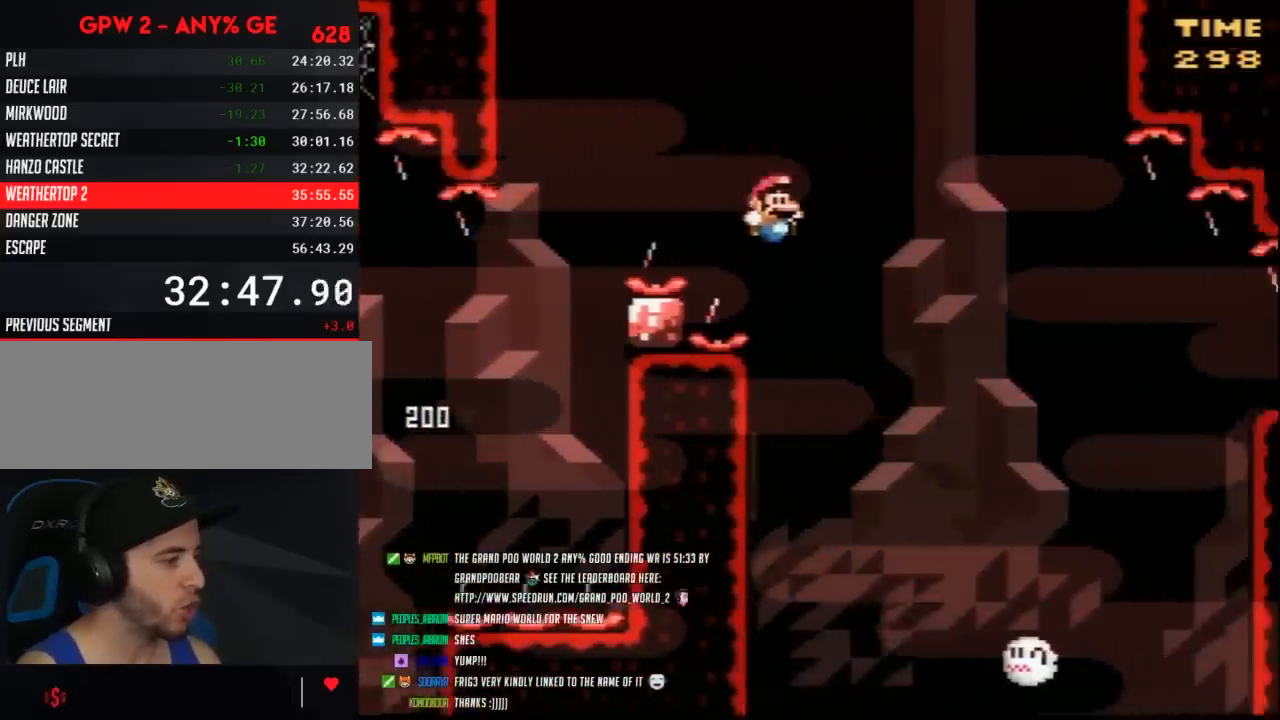
{"buttons": ["Y", "DPAD_RIGHT"], "events": []}